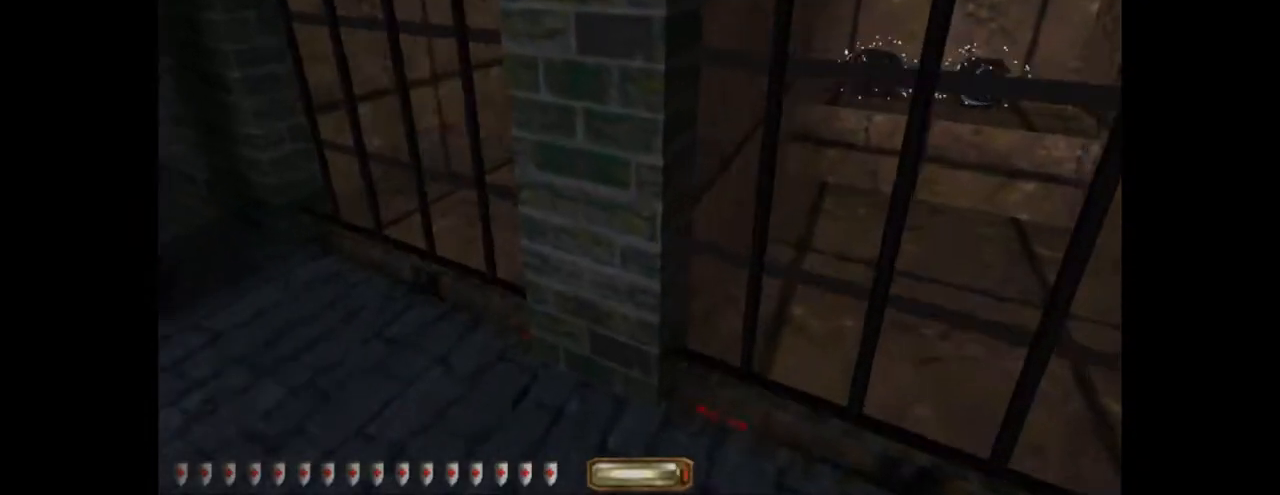
Gameplay with keyboard and mouse; each line is a JSON object with the keys and mouse buttons held at the frame after it. "events" lists presses ("down") and releases ("up") of ".", "/", "0", "1", "2", "3", "4", "5", "6", "7", "8", "9", "a", "alt_l", "alt_r", "b", "backslash", "backspace", "c", "caps_lock", "comma", "ctrl_l", "ctrl_r", "d", "e", "equals", "escape", "f", "f1", "f10", "f11", "f12", "f2", "f3", "f4", "f5", "f6", "f7", "f8", "f9", "g", "h", "i", "j", "k", "l", "lbracket", "m", "minus", "n", "o", "p", "q", "quote", "r", "rbracket", "return", "s", "semicolon", "shift_l", "shift_r", "space", "super_l", "super_r", "t", "tab", "tilde", "u", "v", "w", "x", "y", "z", "mouse_left", "mouse_right" and "mouse_mb5" between this image and that frame as [ms after this image, input, new state], when the widget could be followed in between. "mouse_left", "mouse_right", "mouse_mb5" = the "left", "right", "mb5" buttons of the "mouse" list. No other keys are recorded. Mouse movement is not recorded.
{"keys": [], "mouse": [], "events": [[100, "f", "up"], [200, "s", "down"], [234, "a", "down"], [300, "a", "up"], [334, "s", "up"]]}
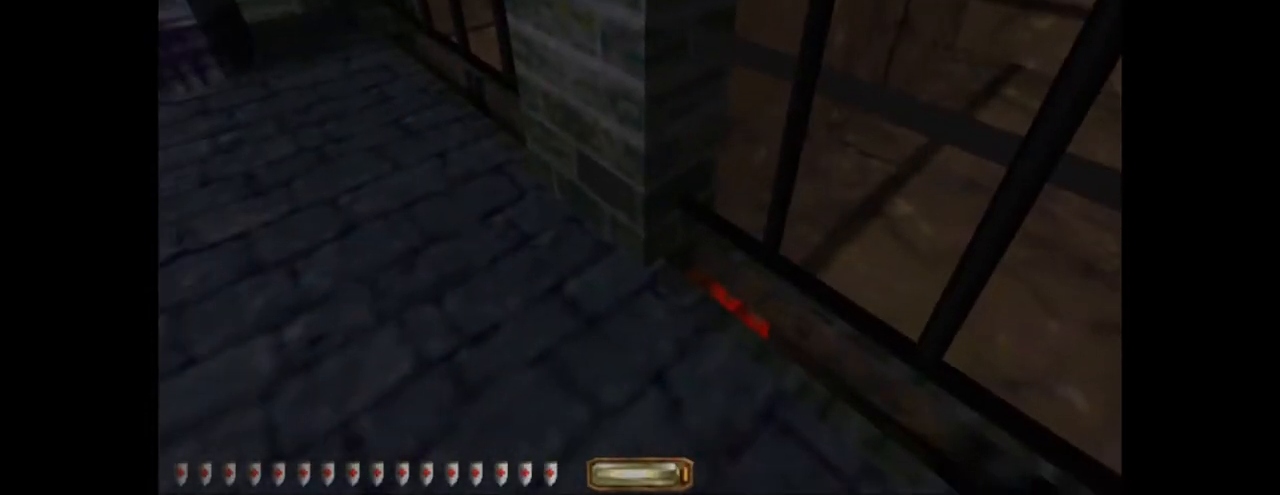
{"keys": [], "mouse": [], "events": [[67, "w", "down"], [267, "w", "up"], [368, "d", "down"], [434, "d", "up"]]}
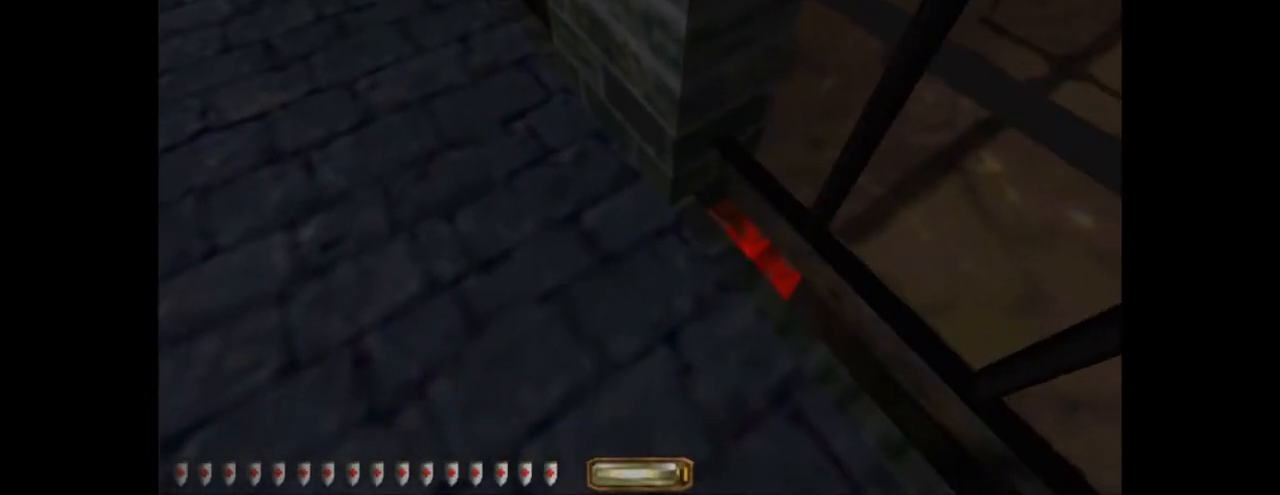
{"keys": [], "mouse": [], "events": [[133, "w", "down"], [267, "w", "up"]]}
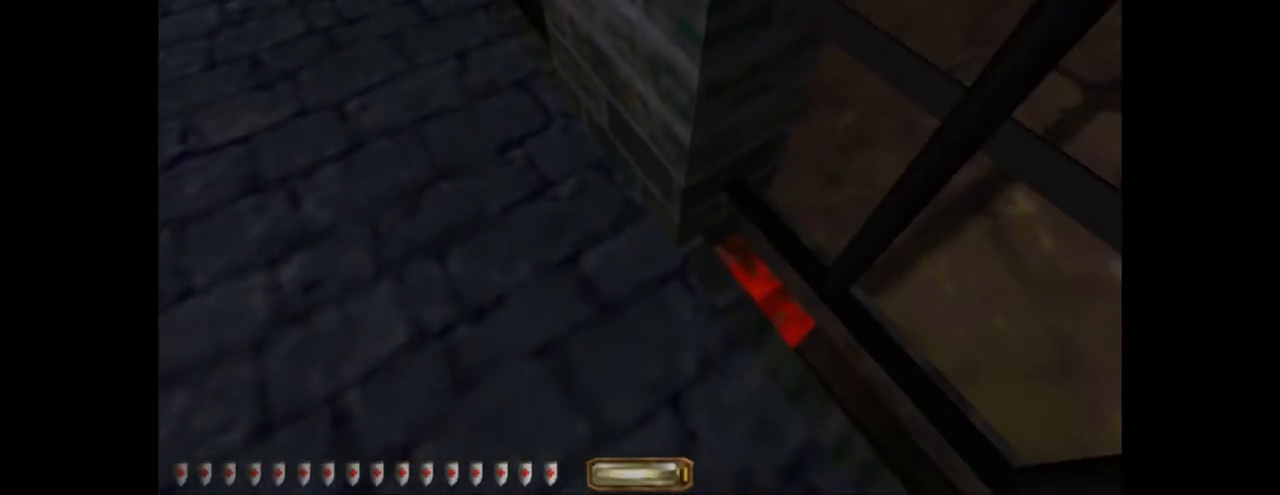
{"keys": [], "mouse": [], "events": []}
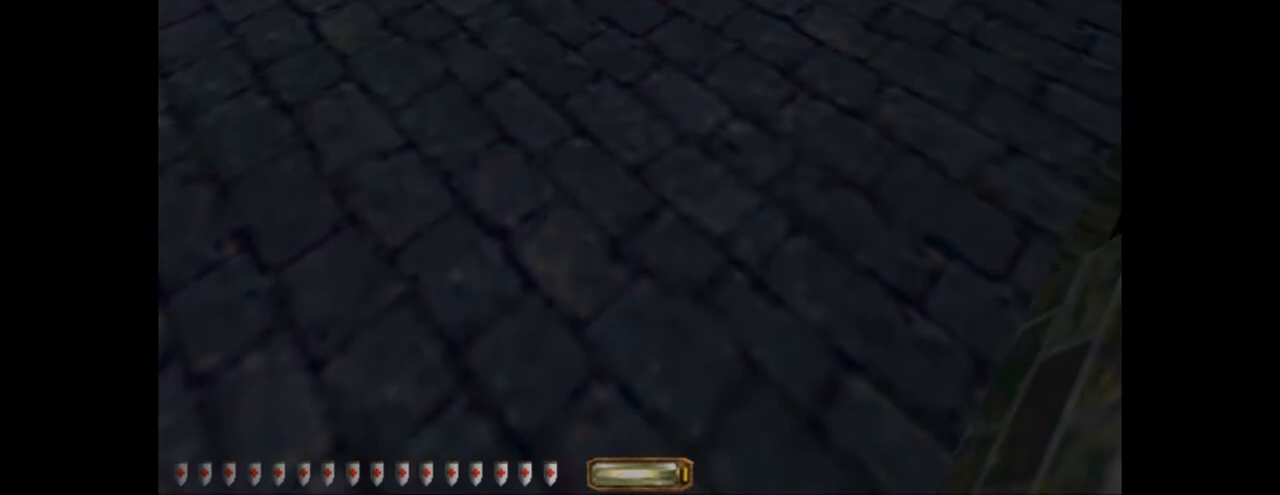
{"keys": ["e"], "mouse": [], "events": [[167, "e", "down"]]}
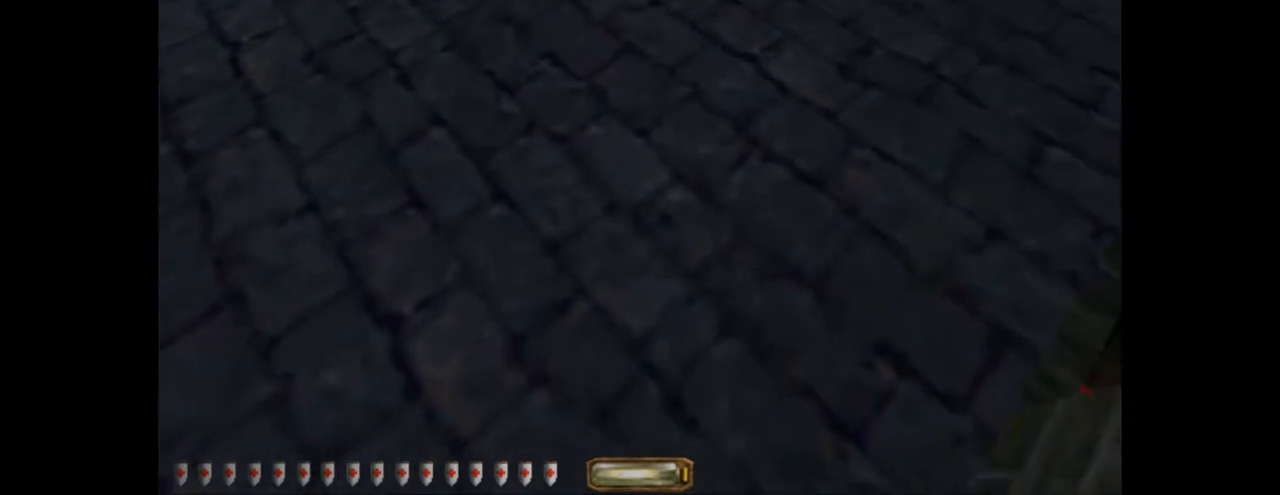
{"keys": ["e", "space"], "mouse": [], "events": [[501, "space", "down"]]}
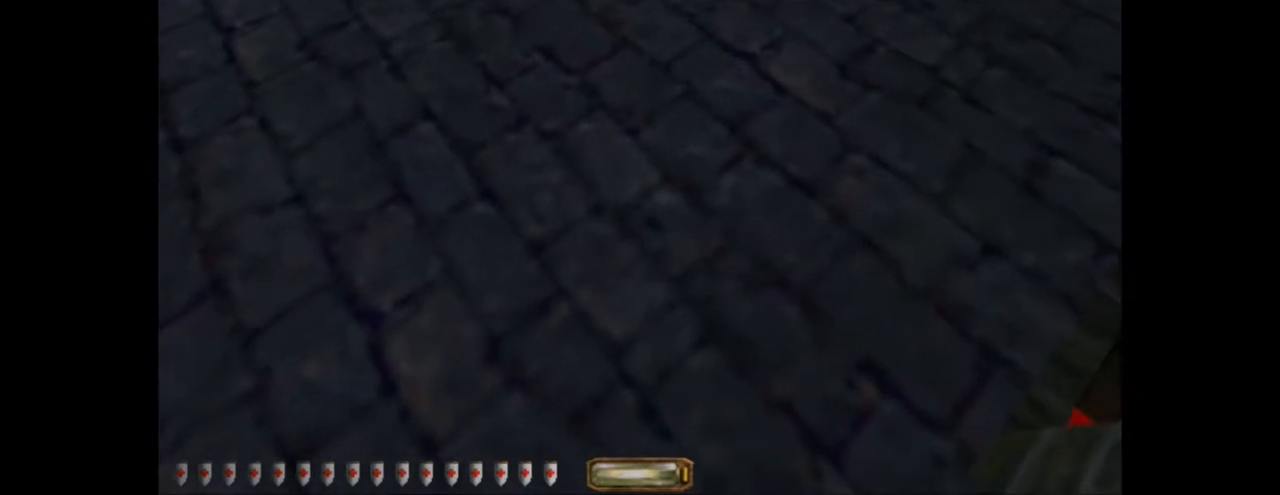
{"keys": ["d"], "mouse": [], "events": [[133, "space", "up"], [234, "d", "down"], [300, "e", "up"]]}
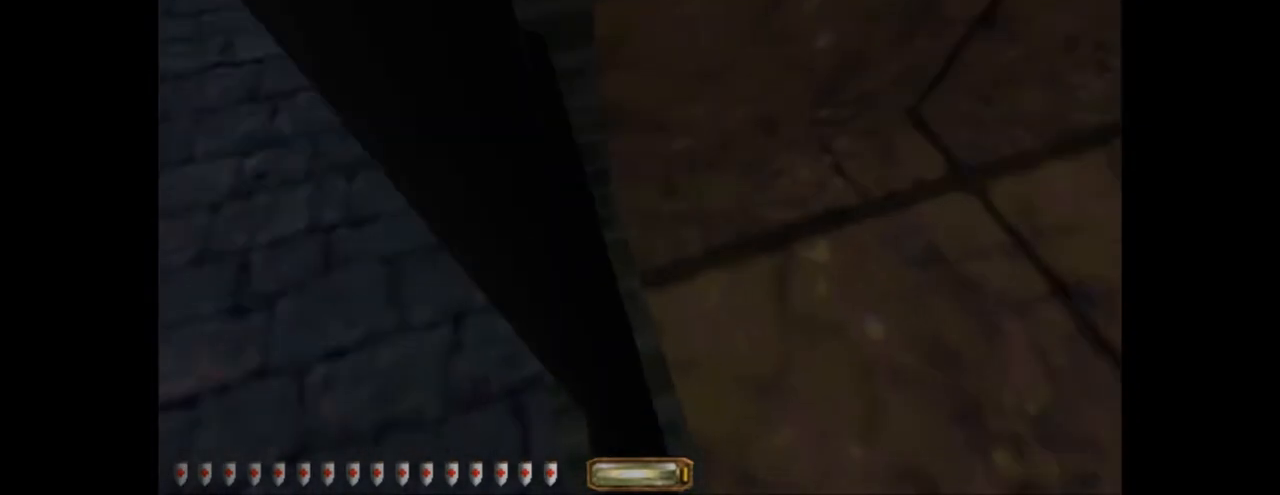
{"keys": ["d", "space"], "mouse": [], "events": [[66, "w", "down"], [133, "w", "up"], [500, "space", "down"]]}
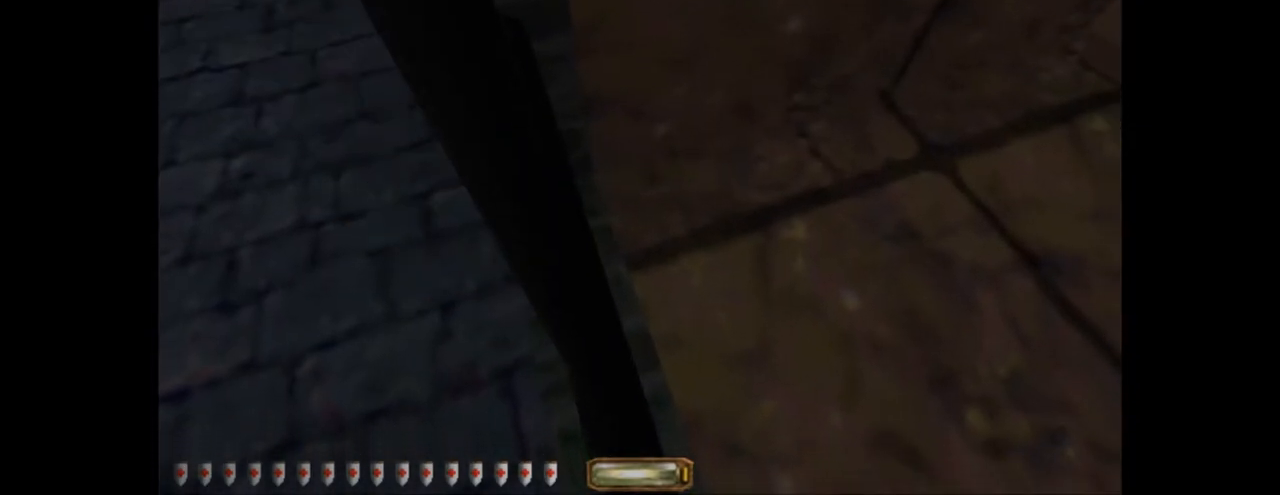
{"keys": ["a"], "mouse": [], "events": [[100, "space", "up"], [133, "a", "down"], [167, "d", "up"]]}
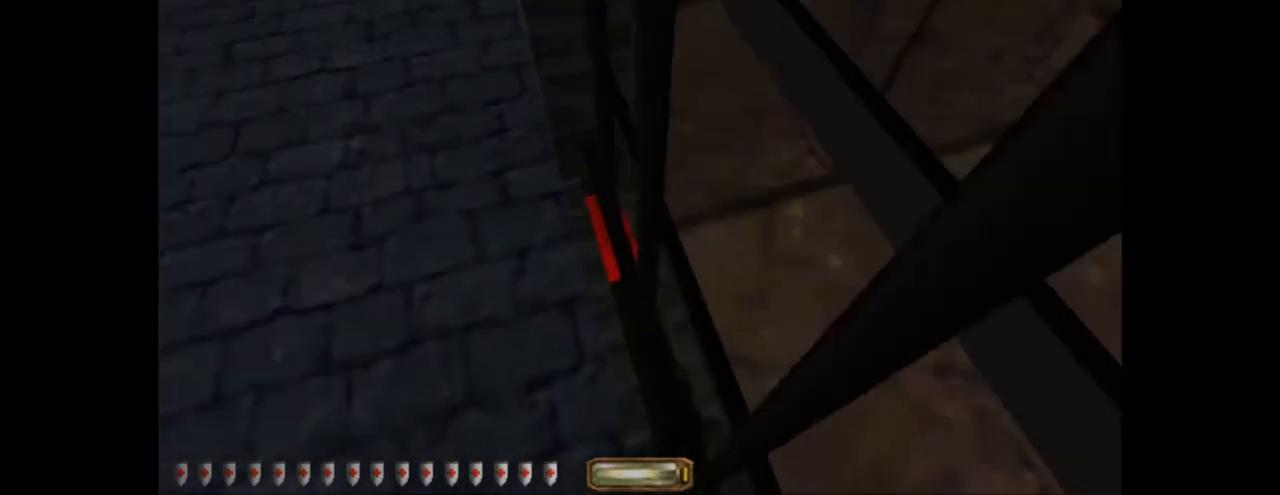
{"keys": [], "mouse": [], "events": [[301, "a", "up"], [334, "d", "down"], [368, "d", "up"]]}
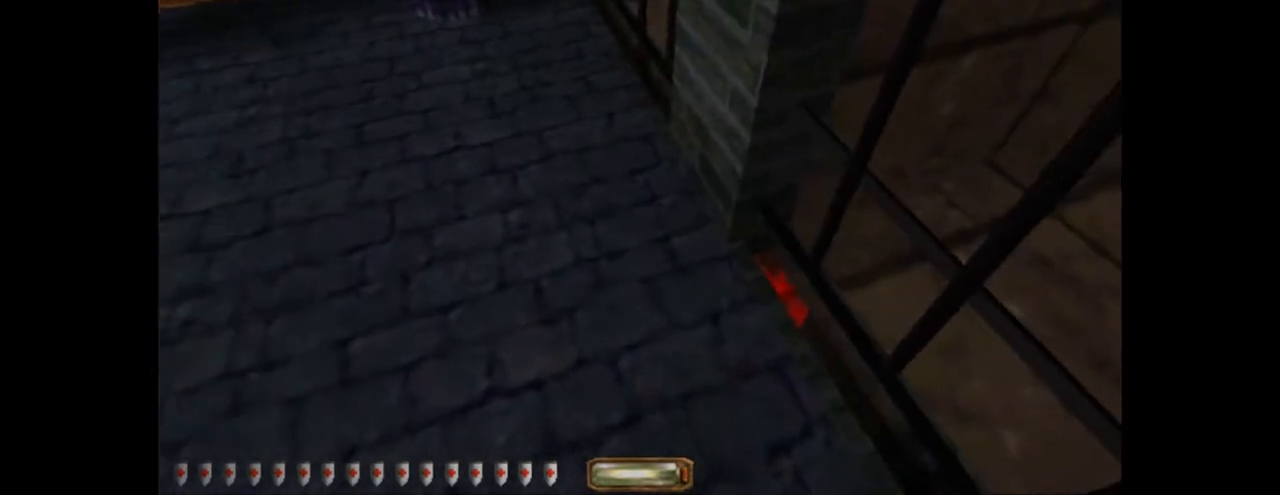
{"keys": [], "mouse": [], "events": [[400, "f", "down"], [434, "f", "up"]]}
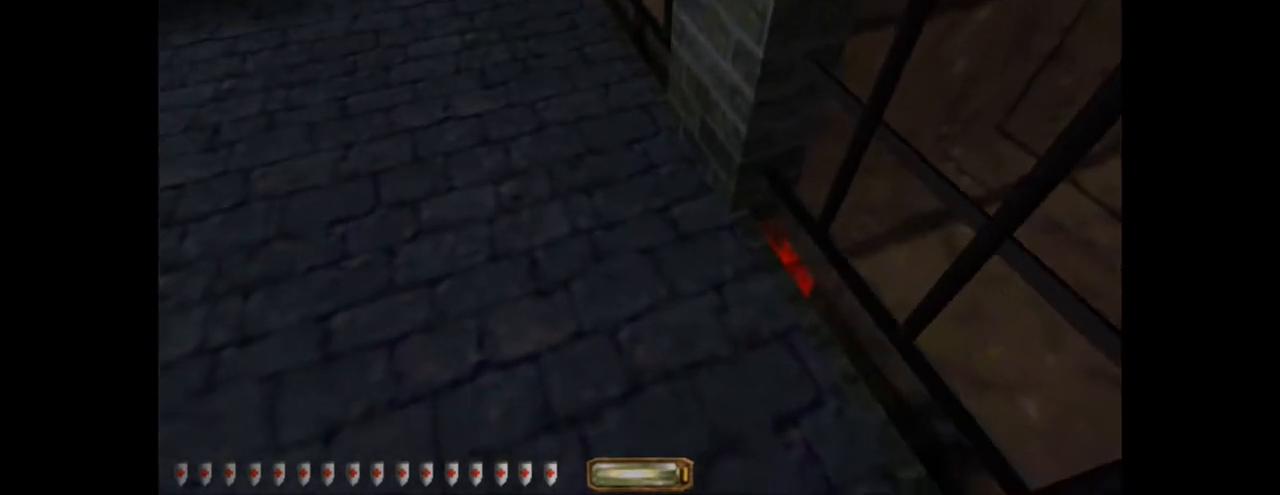
{"keys": ["w"], "mouse": [], "events": [[33, "w", "down"], [100, "d", "down"], [166, "d", "up"], [333, "w", "up"], [467, "w", "down"]]}
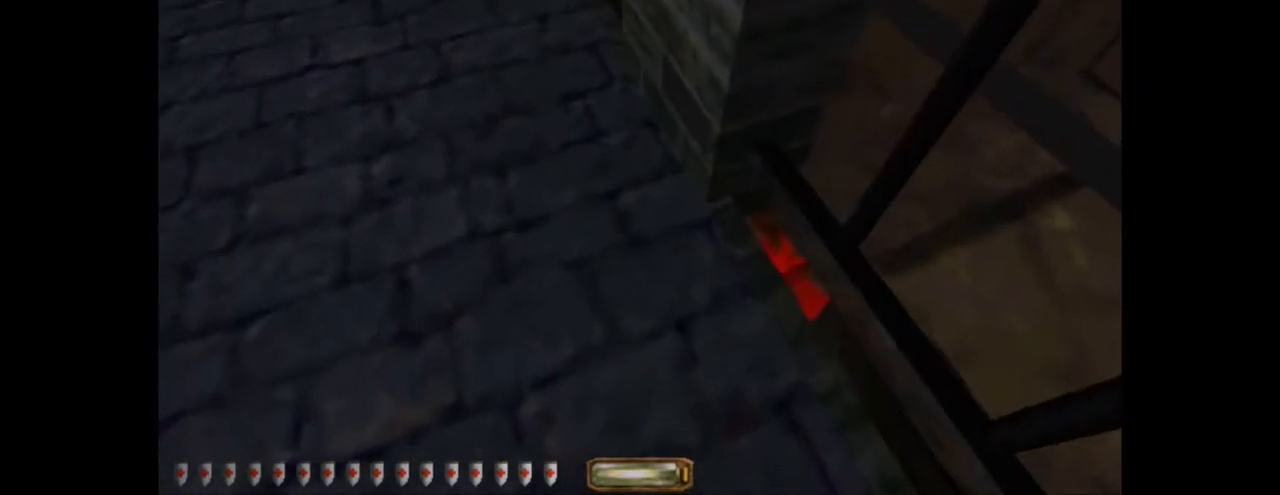
{"keys": [], "mouse": [], "events": [[67, "w", "up"], [200, "w", "down"], [300, "w", "up"]]}
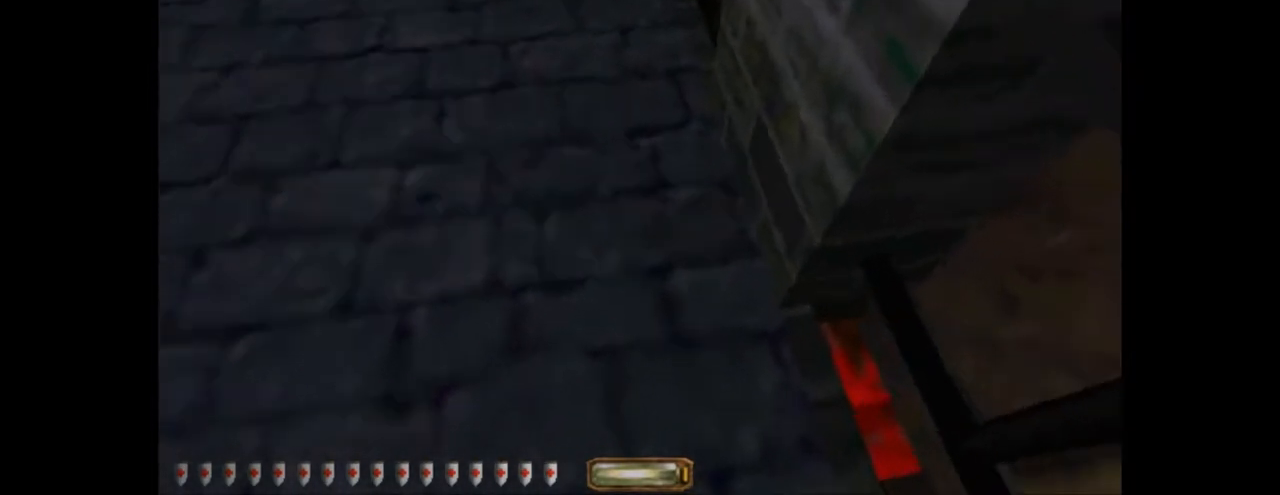
{"keys": [], "mouse": [], "events": [[400, "w", "down"], [433, "w", "up"]]}
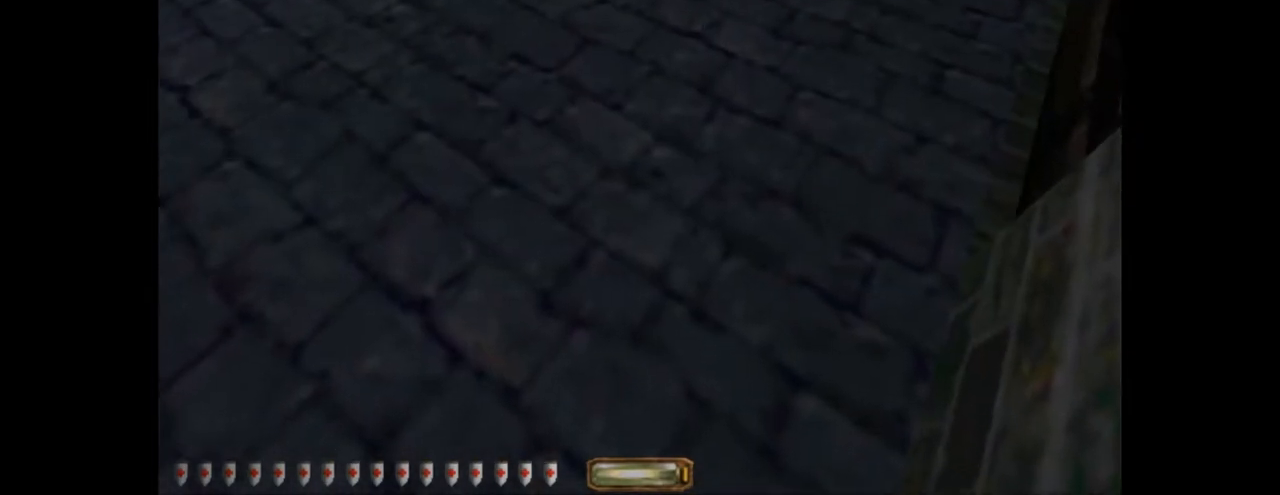
{"keys": ["e"], "mouse": [], "events": [[267, "e", "down"]]}
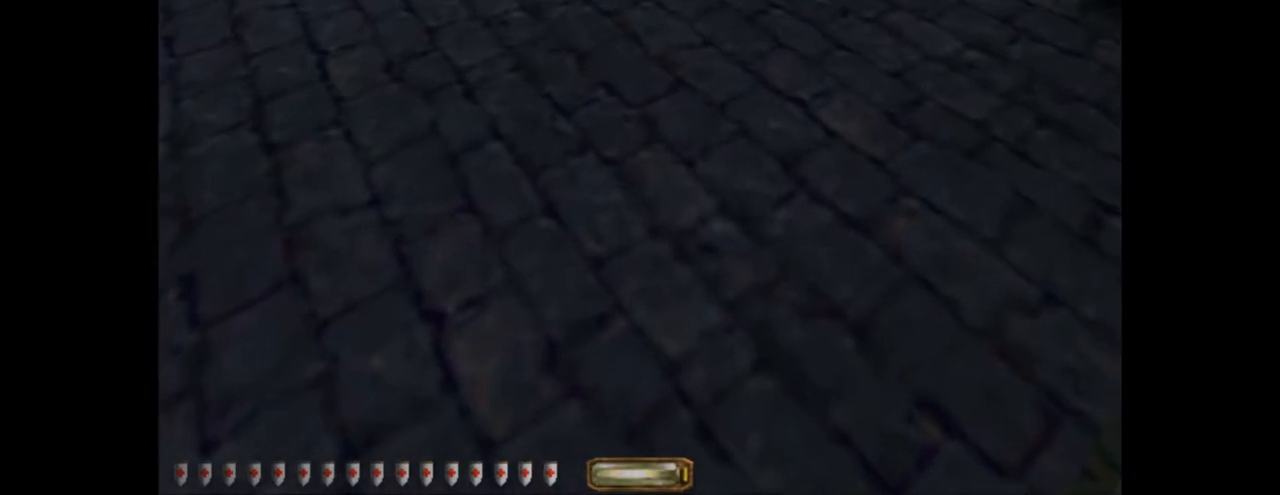
{"keys": ["e", "space"], "mouse": [], "events": [[433, "space", "down"]]}
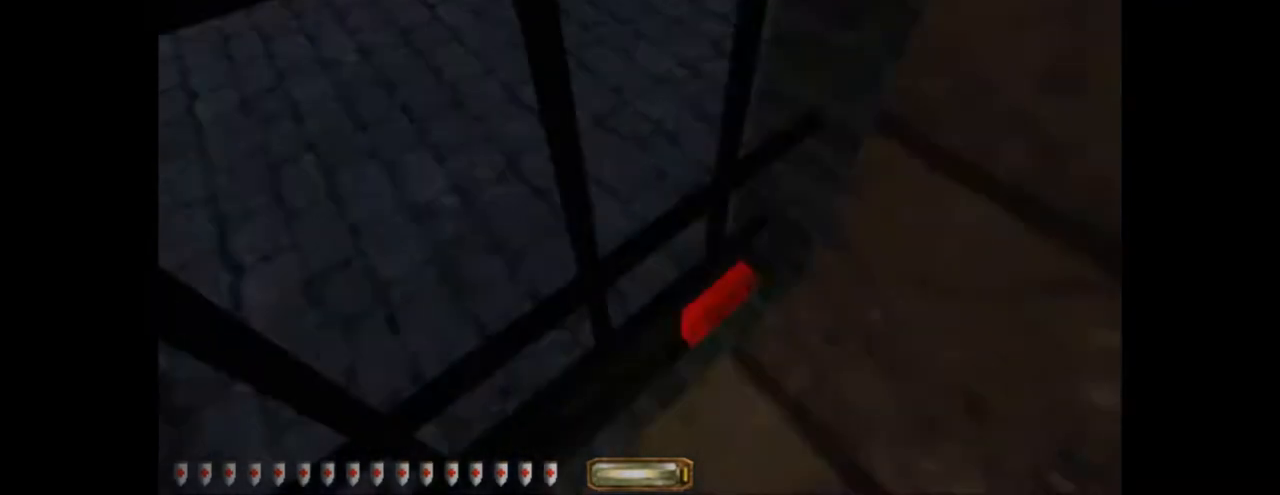
{"keys": ["d", "w"], "mouse": [], "events": [[67, "space", "up"], [167, "e", "up"], [200, "d", "down"], [400, "w", "down"]]}
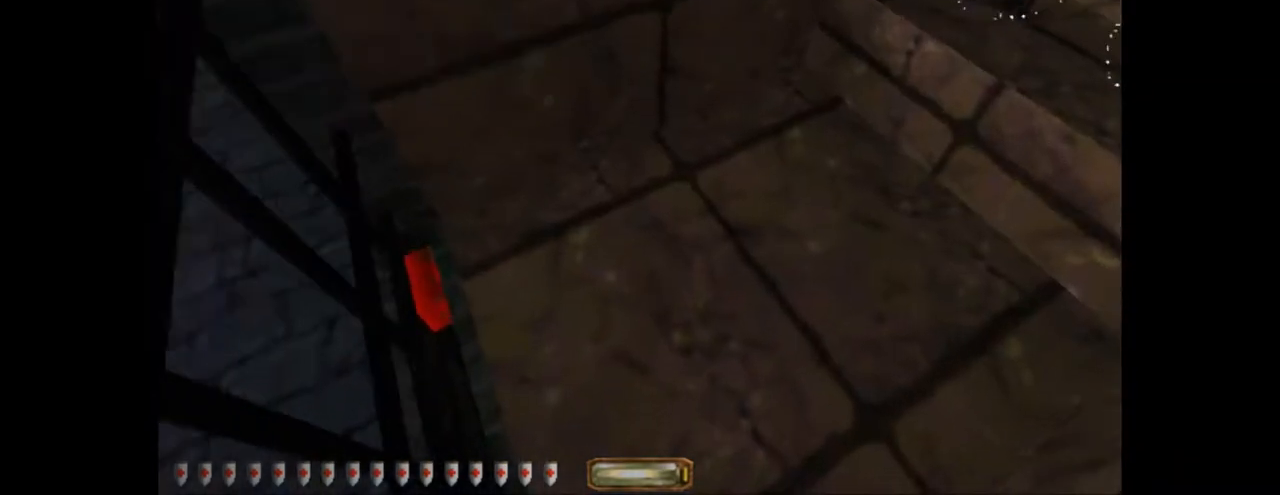
{"keys": [], "mouse": [], "events": [[368, "d", "up"], [501, "w", "up"]]}
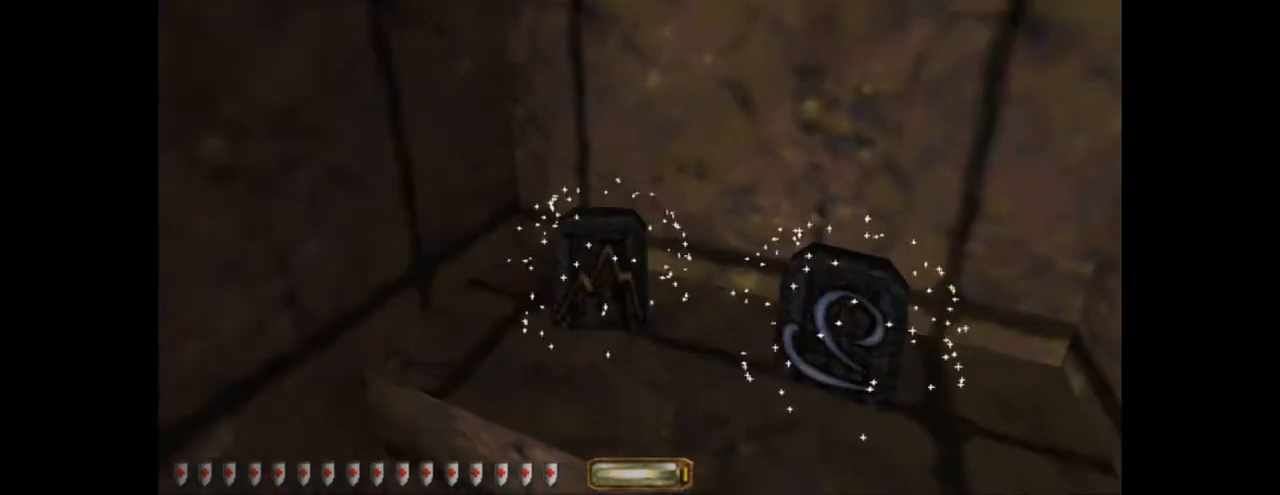
{"keys": [], "mouse": [], "events": [[200, "b", "down"], [300, "b", "up"]]}
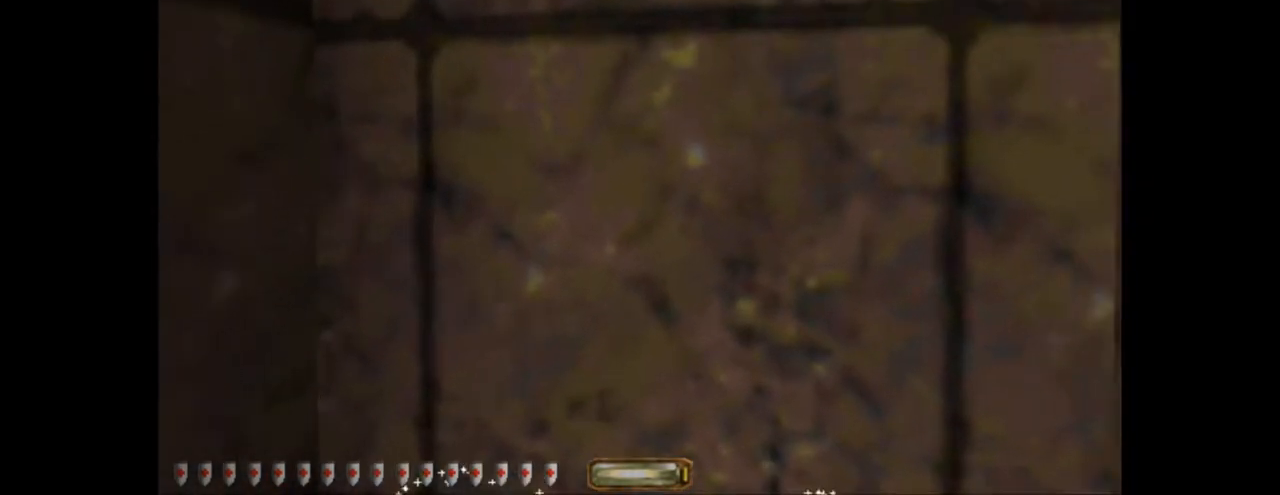
{"keys": [], "mouse": [], "events": [[133, "mouse_right", "down"], [200, "mouse_right", "up"], [400, "mouse_right", "down"], [500, "mouse_right", "up"]]}
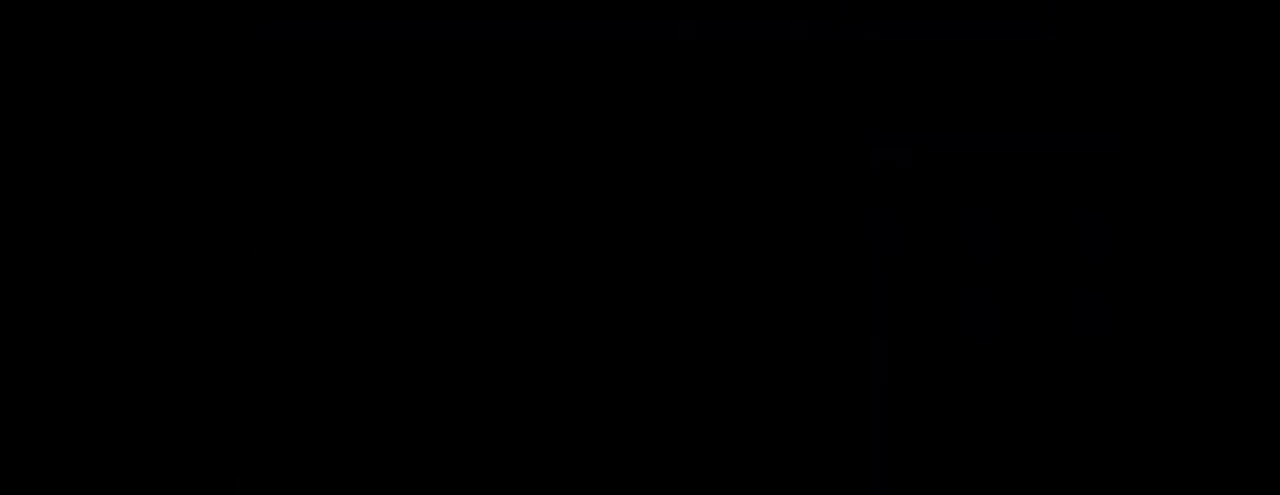
{"keys": [], "mouse": [], "events": []}
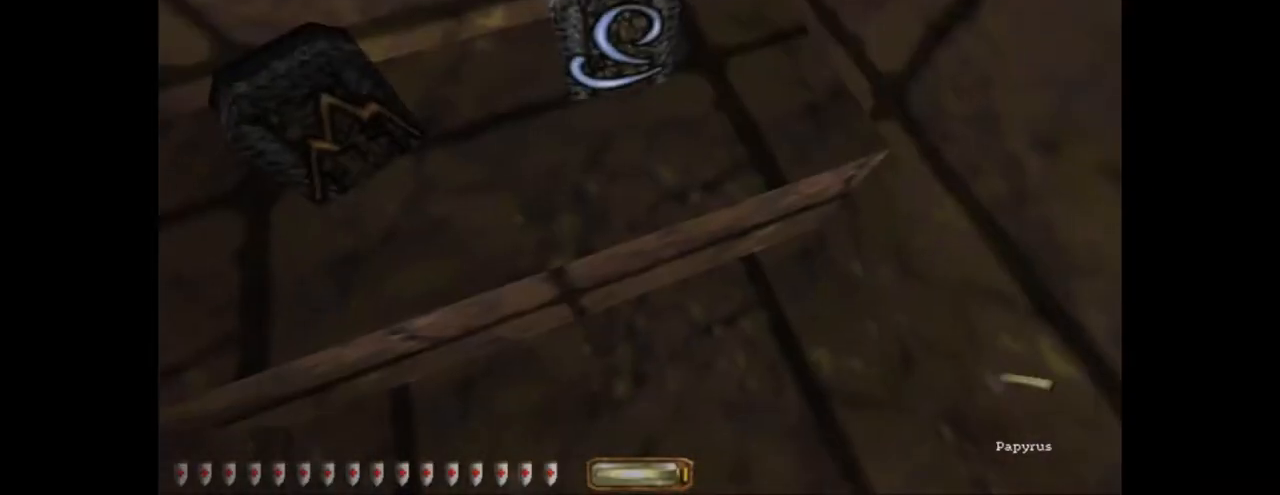
{"keys": [], "mouse": [], "events": [[67, "mouse_right", "down"], [101, "mouse_right", "up"], [434, "mouse_right", "down"], [468, "mouse_right", "up"]]}
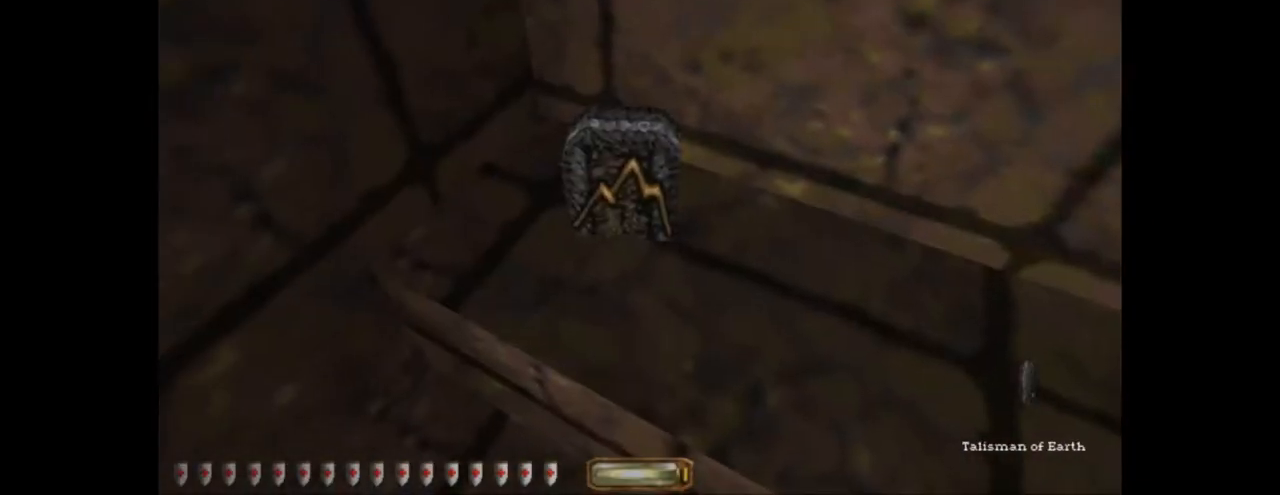
{"keys": ["w"], "mouse": [], "events": [[200, "w", "down"]]}
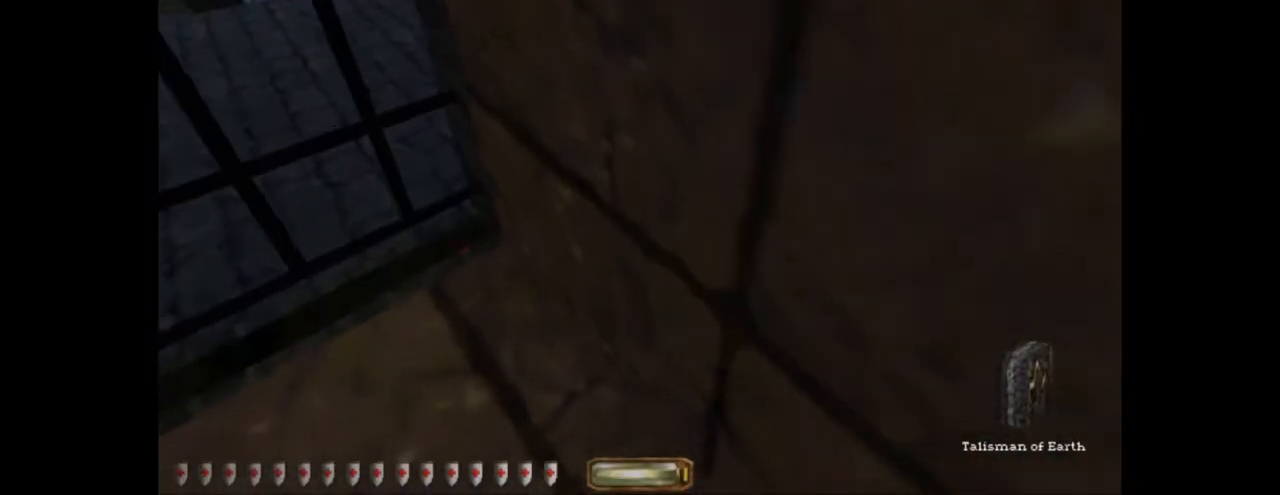
{"keys": ["d", "w"], "mouse": [], "events": [[233, "f", "down"], [333, "f", "up"], [400, "d", "down"]]}
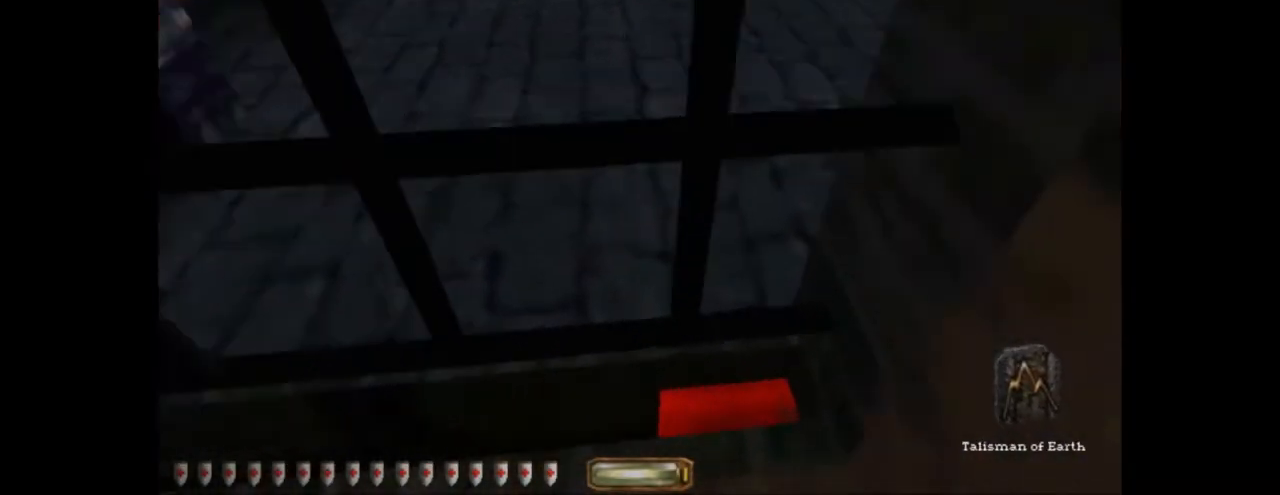
{"keys": ["q"], "mouse": [], "events": [[100, "w", "up"], [133, "d", "up"], [234, "q", "down"]]}
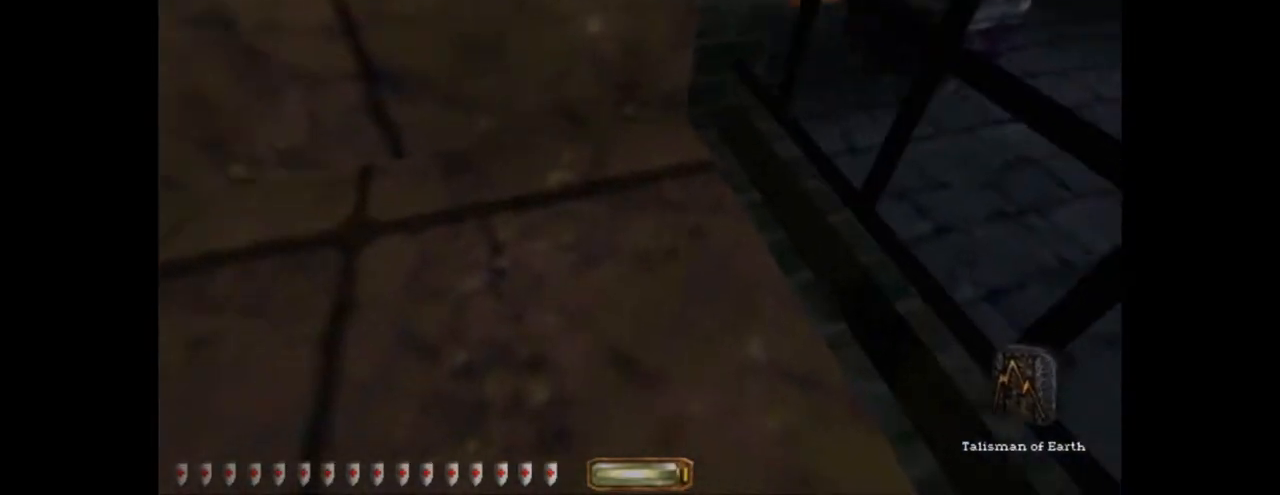
{"keys": ["q", "space"], "mouse": [], "events": [[400, "space", "down"]]}
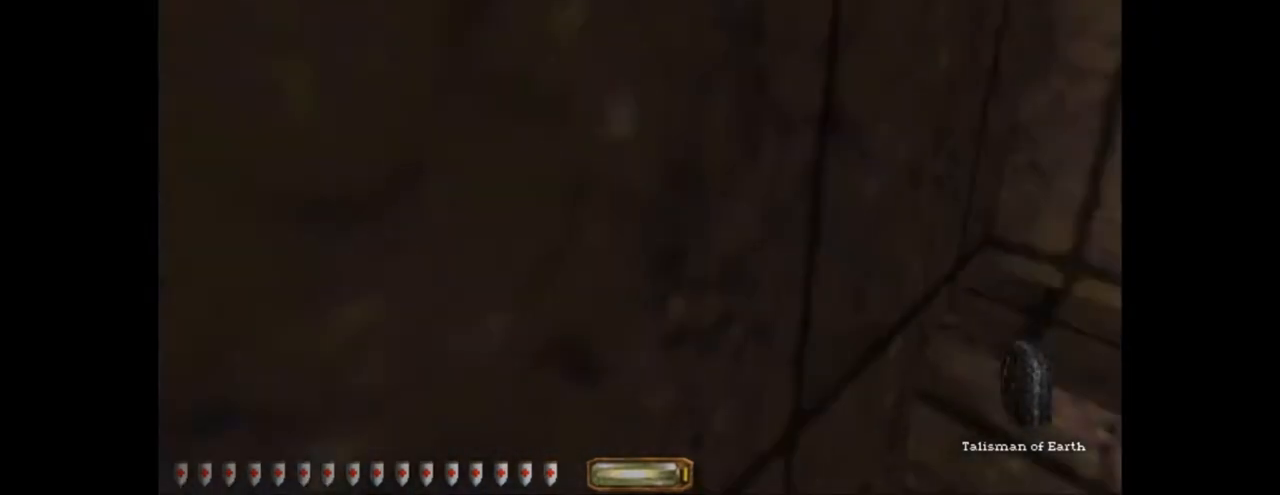
{"keys": ["a", "w"], "mouse": [], "events": [[67, "space", "up"], [133, "q", "up"], [200, "a", "down"], [300, "w", "down"]]}
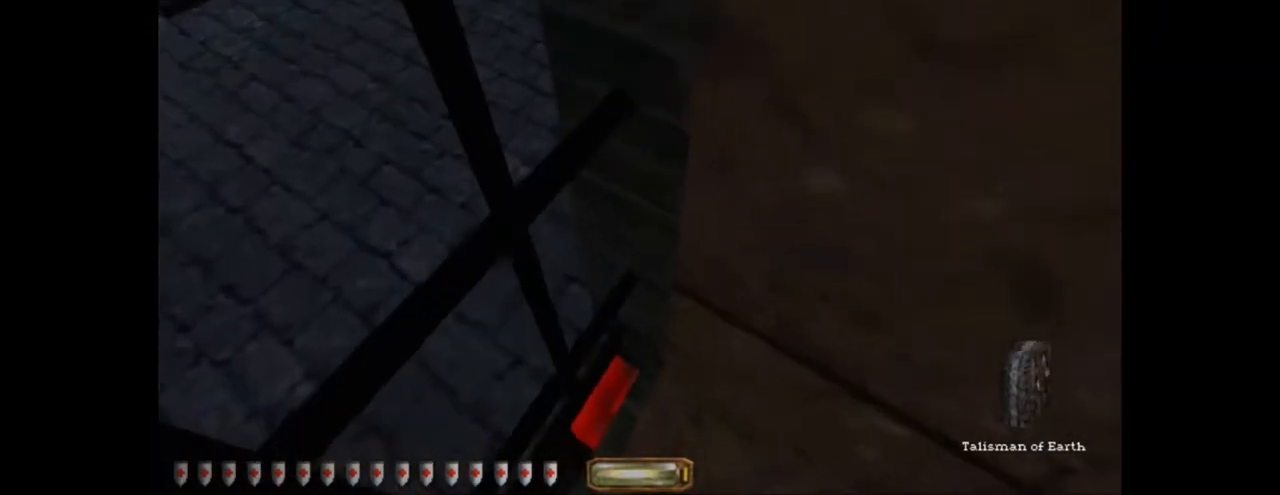
{"keys": ["a", "w"], "mouse": [], "events": []}